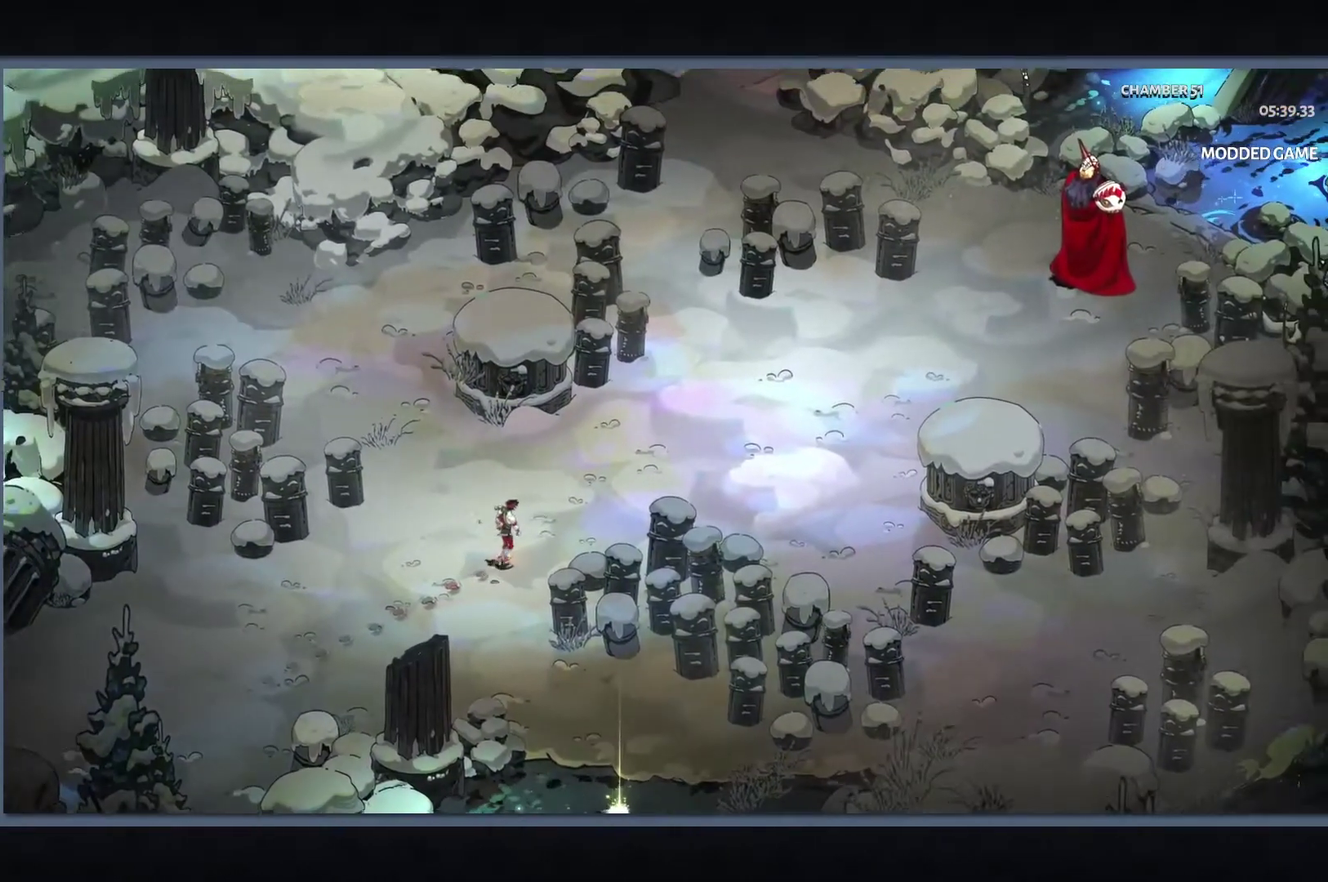
Gameplay with a controller (Xbox layout); each line is a JSON object with the inputs held at the frame after it. "events" lists button and stick changes between this image and that frame as [ms after this image, input, new state], when the widget could be followed in between. This document gives stick clicks only as held states, not as events. Not read: HOME.
{"buttons": [], "left_stick": "right", "right_stick": "center", "events": [[100, "left_stick", "up-right"], [183, "left_stick", "right"]]}
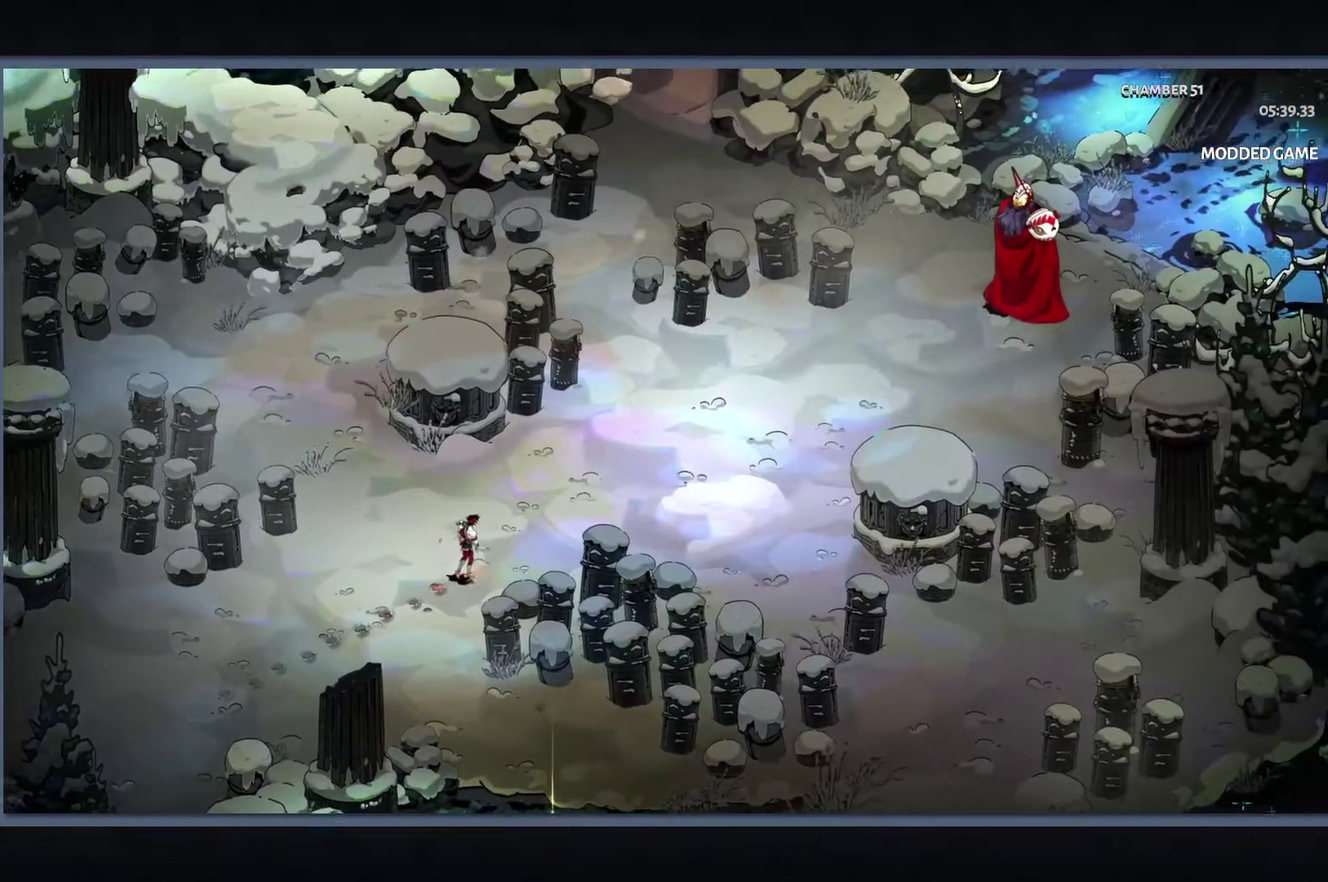
{"buttons": [], "left_stick": "up-right", "right_stick": "center", "events": [[433, "left_stick", "up-right"]]}
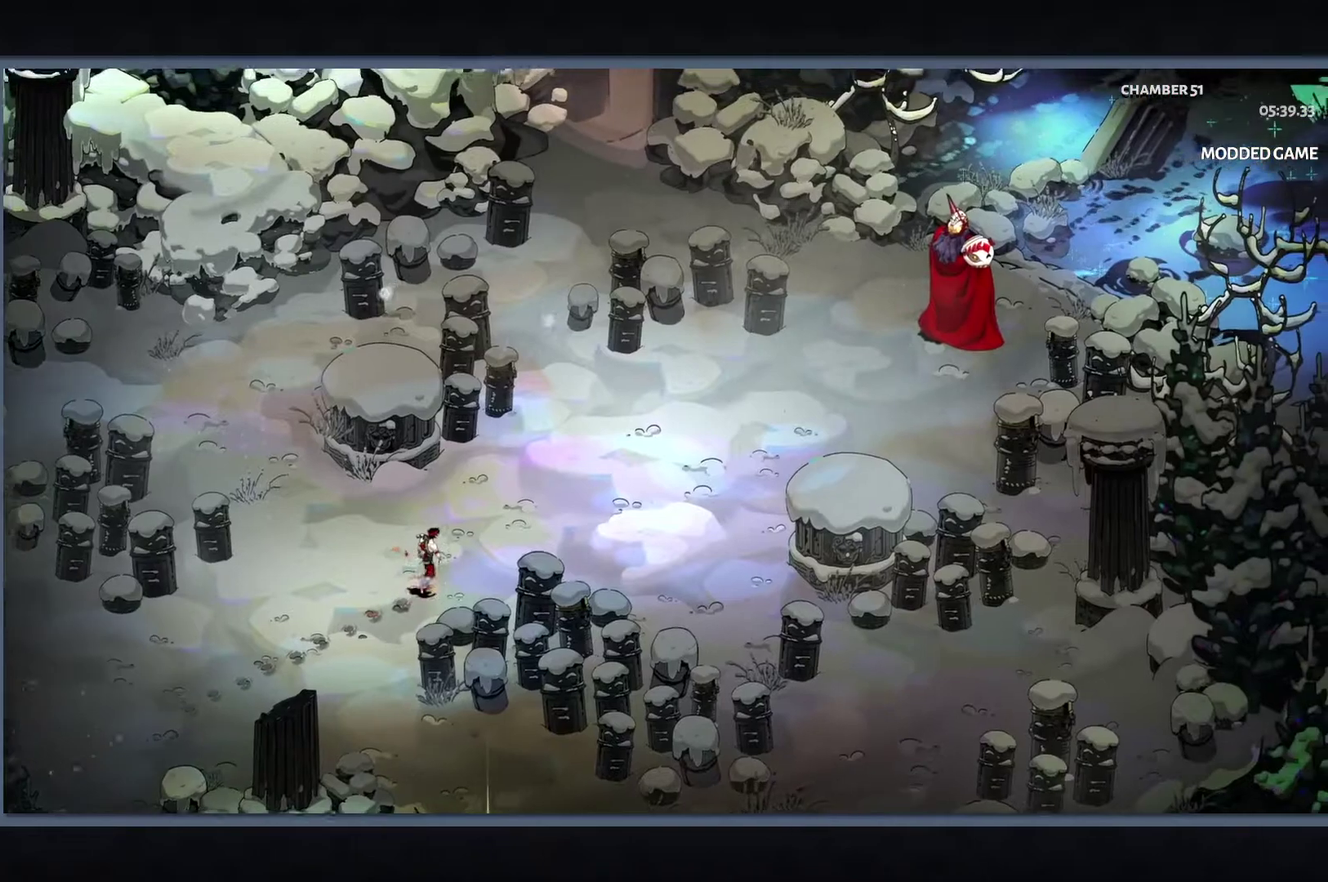
{"buttons": [], "left_stick": "up-right", "right_stick": "center", "events": []}
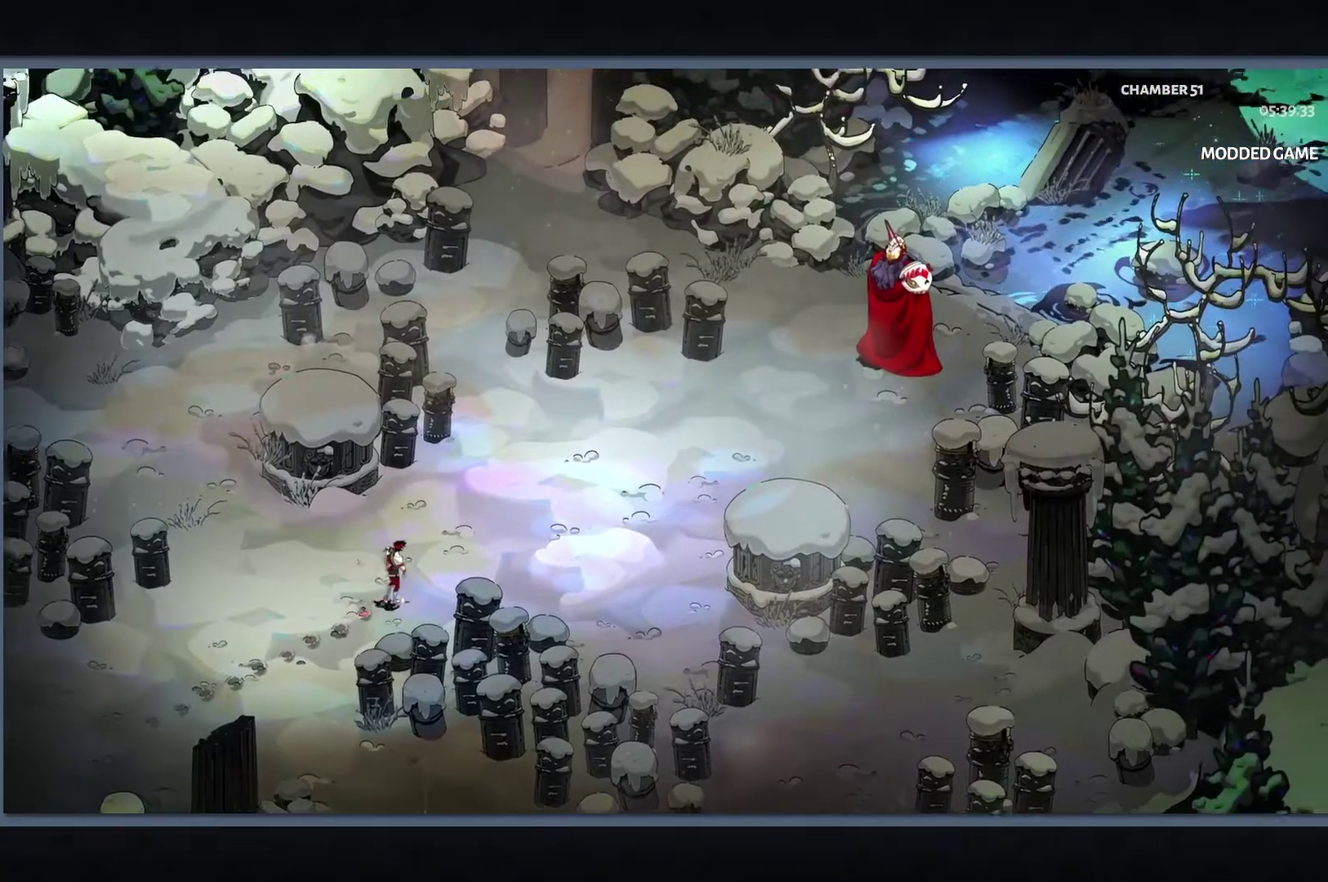
{"buttons": [], "left_stick": "up-right", "right_stick": "center", "events": []}
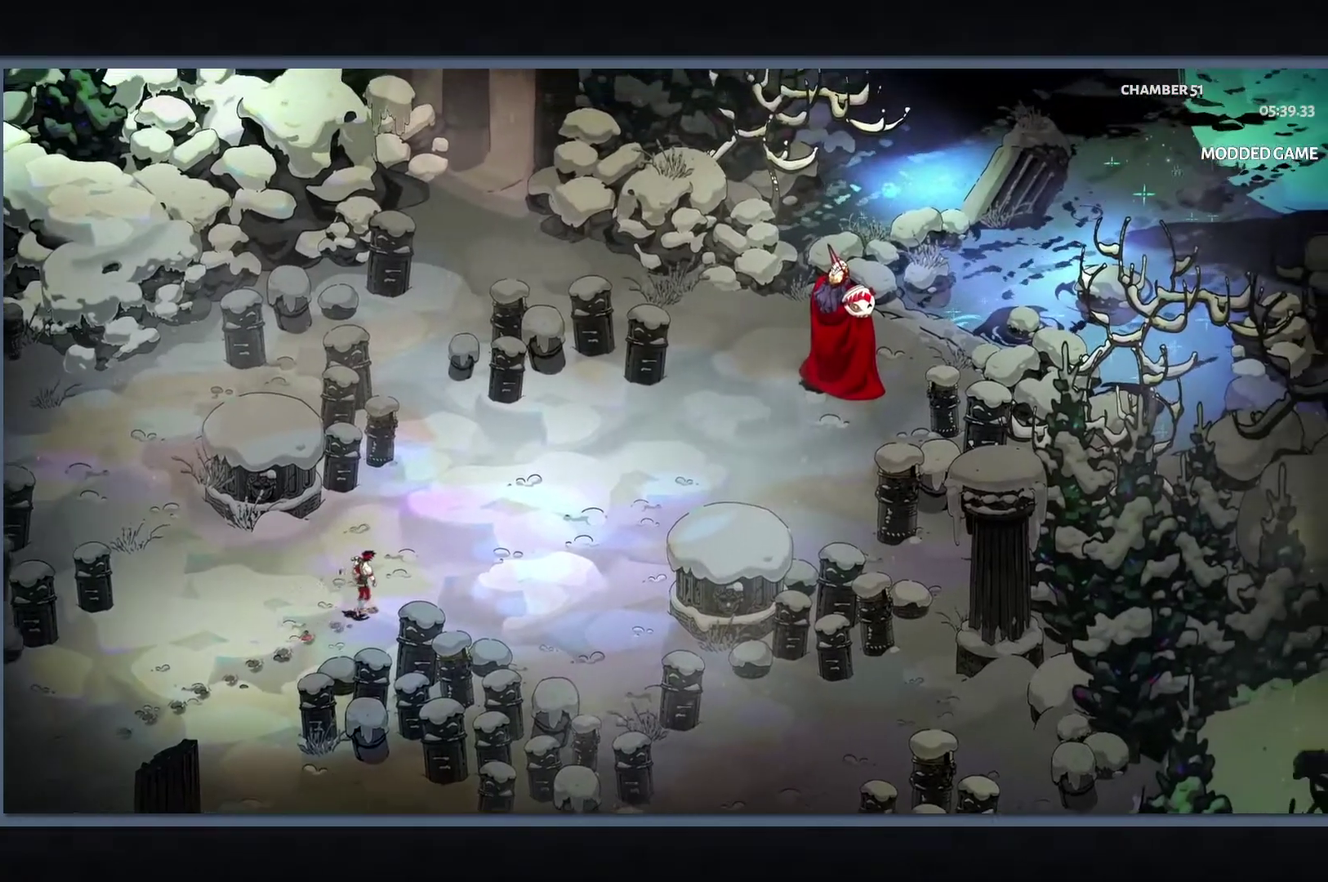
{"buttons": [], "left_stick": "right", "right_stick": "center", "events": [[17, "left_stick", "right"]]}